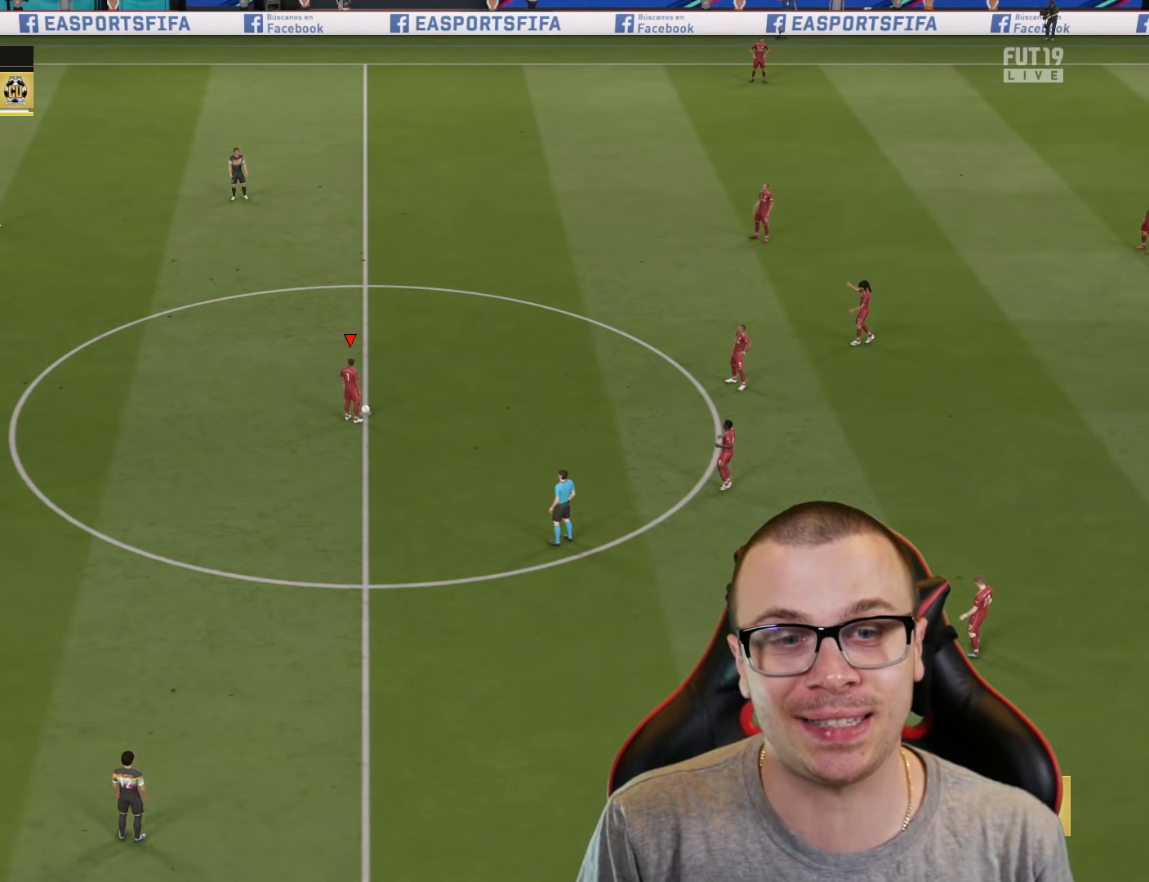
Gameplay with a controller (PlayStation layout); each line is a JSON object with the inputs held at the frame after it. "events" lists button and stick changes between this image and that frame as [ms after this image, input, new state], when the widget could be followed in between.
{"buttons": [], "left_stick": "up-left", "right_stick": "center", "events": [[250, "R2", "down"], [250, "left_stick", "up-left"], [350, "R2", "up"]]}
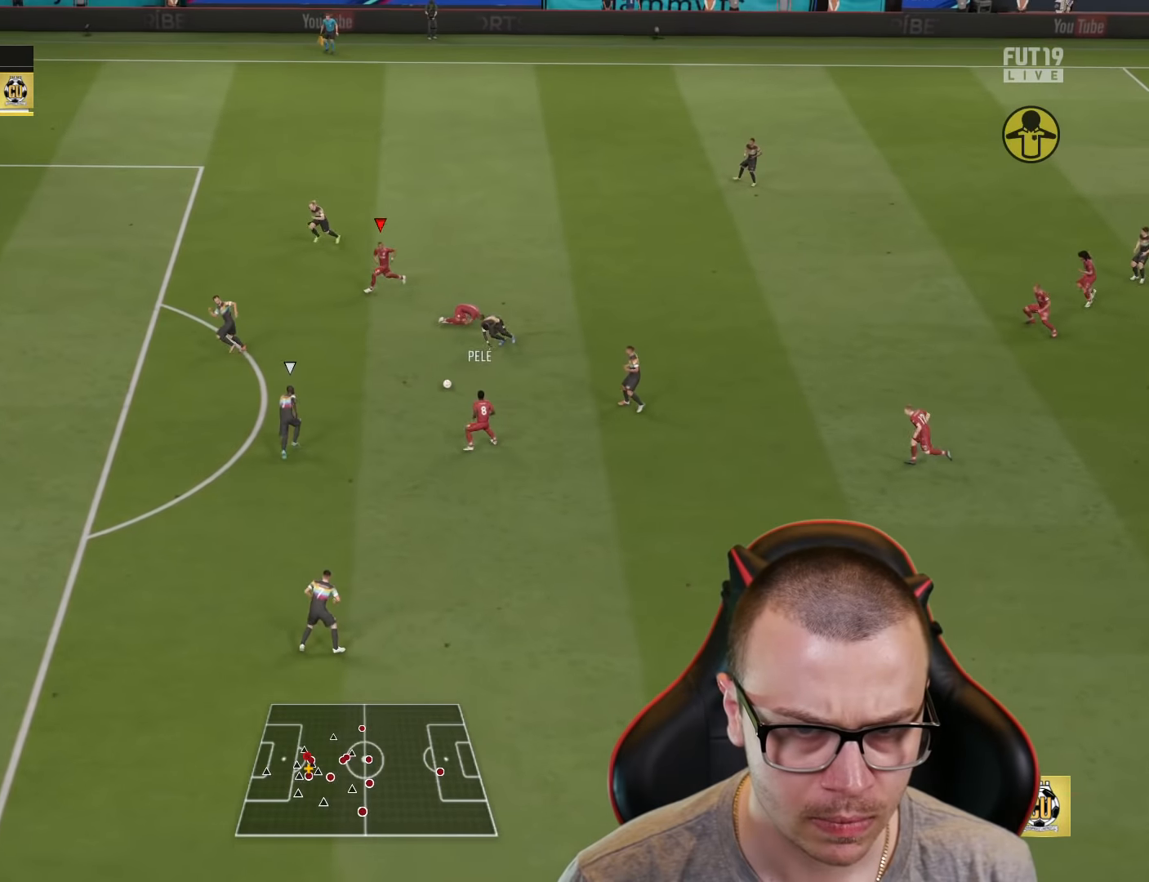
{"buttons": [], "left_stick": "down-left", "right_stick": "center", "events": [[200, "left_stick", "down"], [384, "left_stick", "down-left"]]}
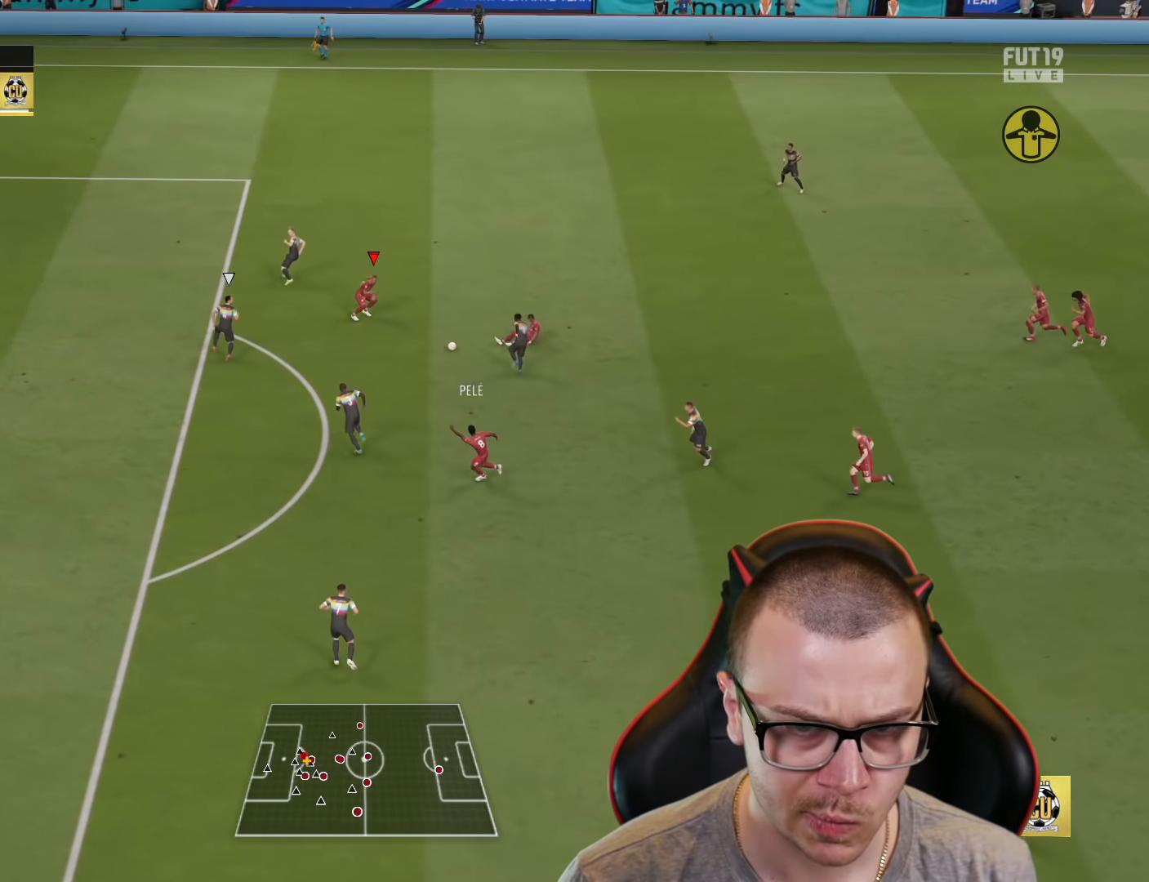
{"buttons": [], "left_stick": "center", "right_stick": "center", "events": [[50, "left_stick", "down"], [150, "CROSS", "down"], [200, "L1", "down"], [300, "CROSS", "up"], [350, "L1", "up"], [400, "left_stick", "center"]]}
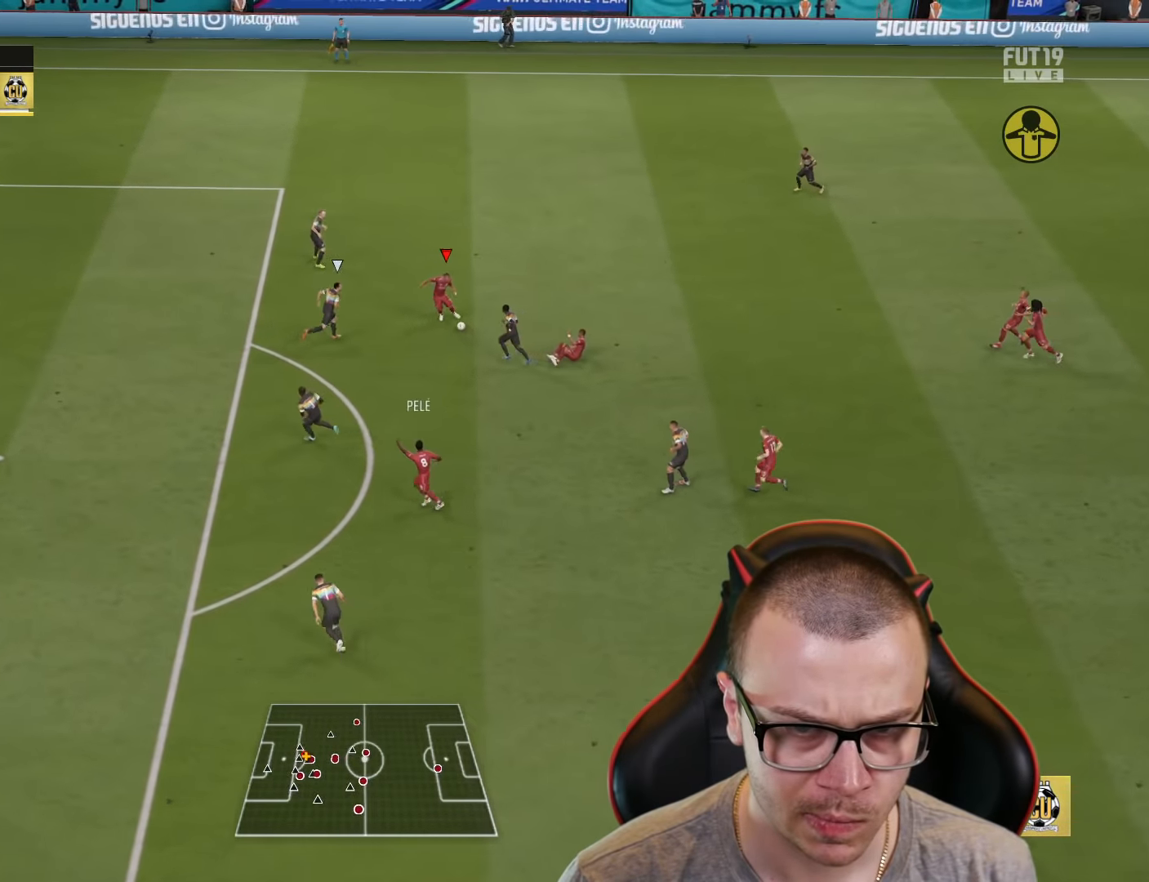
{"buttons": [], "left_stick": "up-left", "right_stick": "center", "events": [[50, "left_stick", "up"], [467, "left_stick", "up-left"]]}
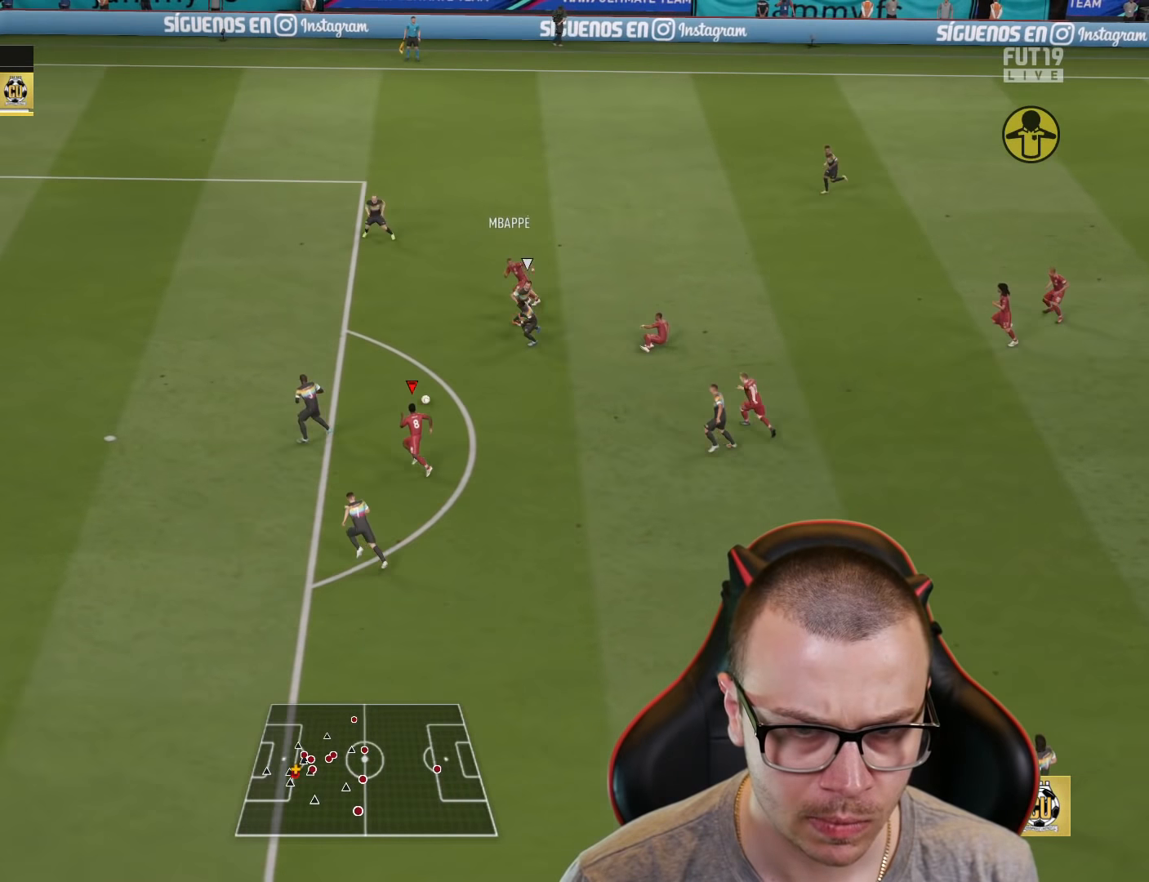
{"buttons": ["R1", "L3"], "left_stick": "up-left", "right_stick": "center", "events": [[100, "R1", "down"], [117, "CIRCLE", "down"], [200, "L3", "down"], [300, "CIRCLE", "up"]]}
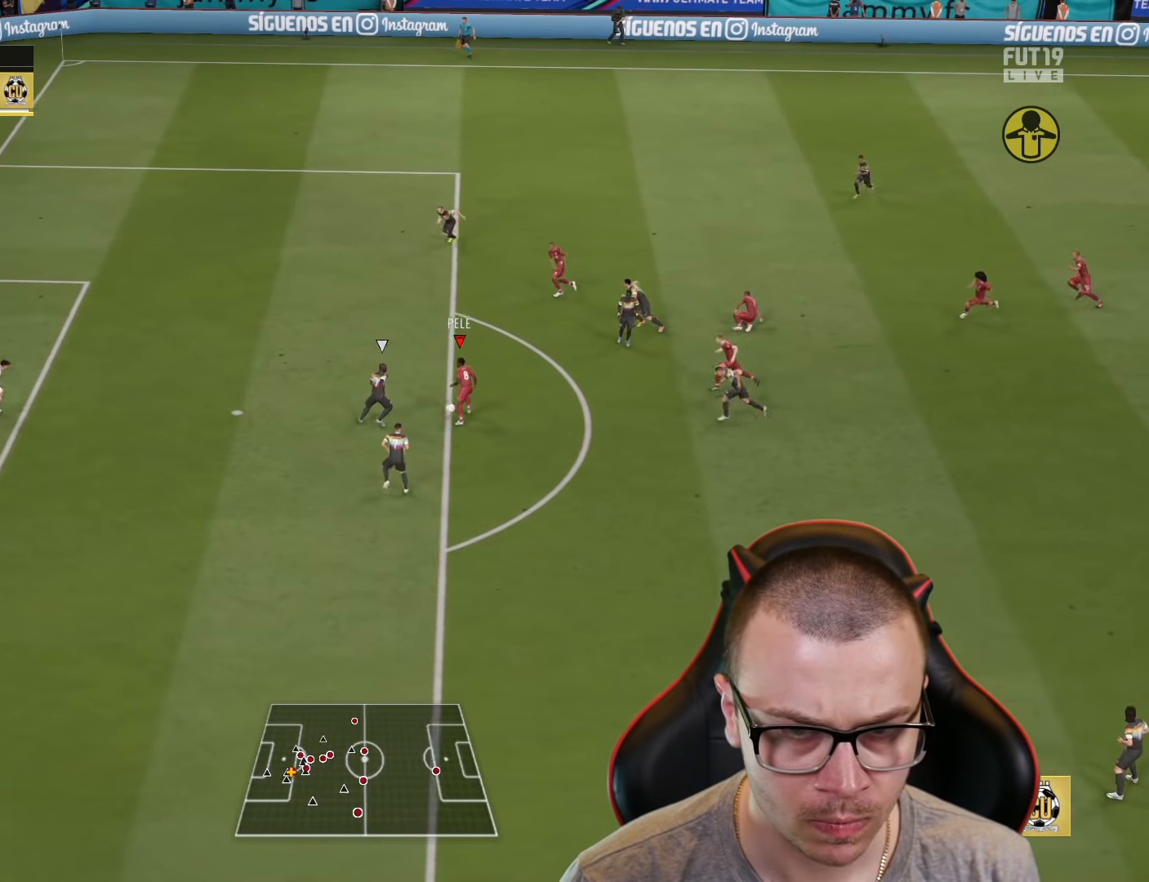
{"buttons": [], "left_stick": "up-left", "right_stick": "center", "events": [[66, "L3", "up"], [166, "R1", "up"]]}
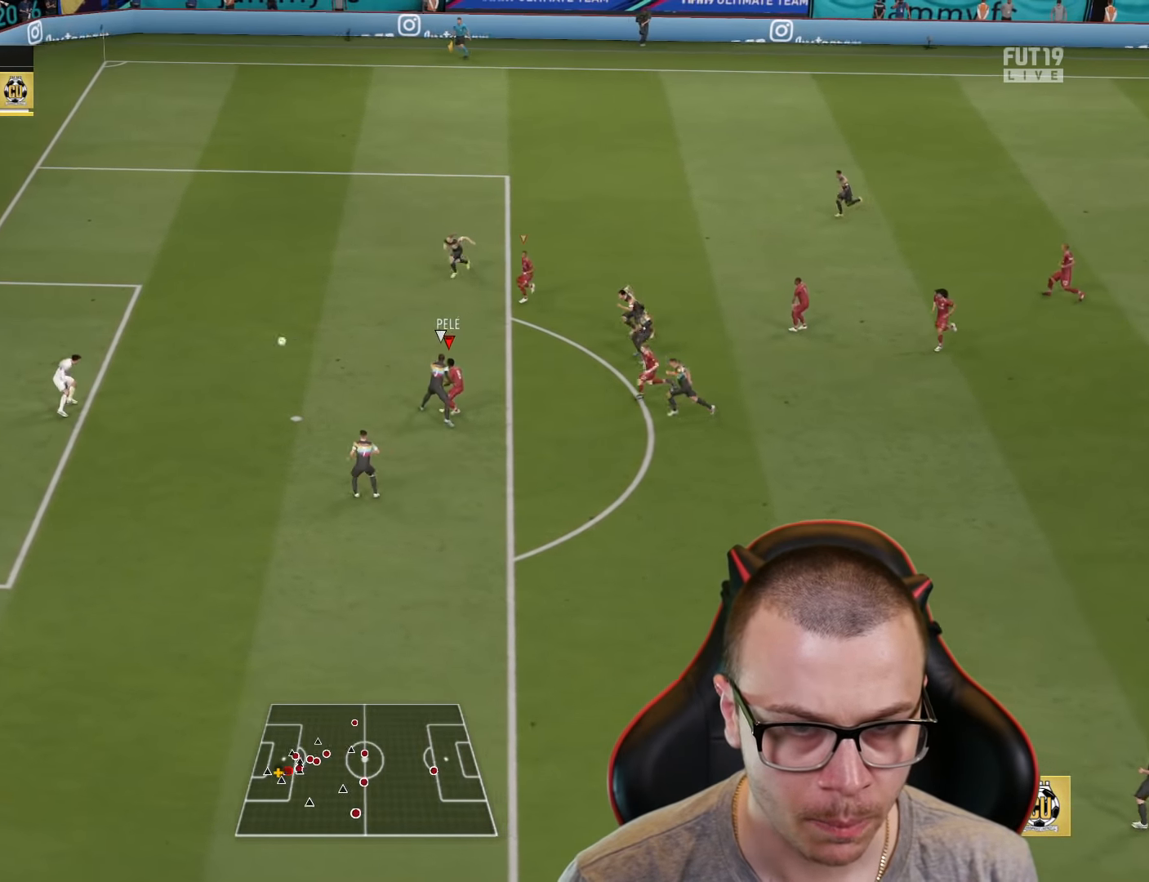
{"buttons": [], "left_stick": "up-left", "right_stick": "center", "events": []}
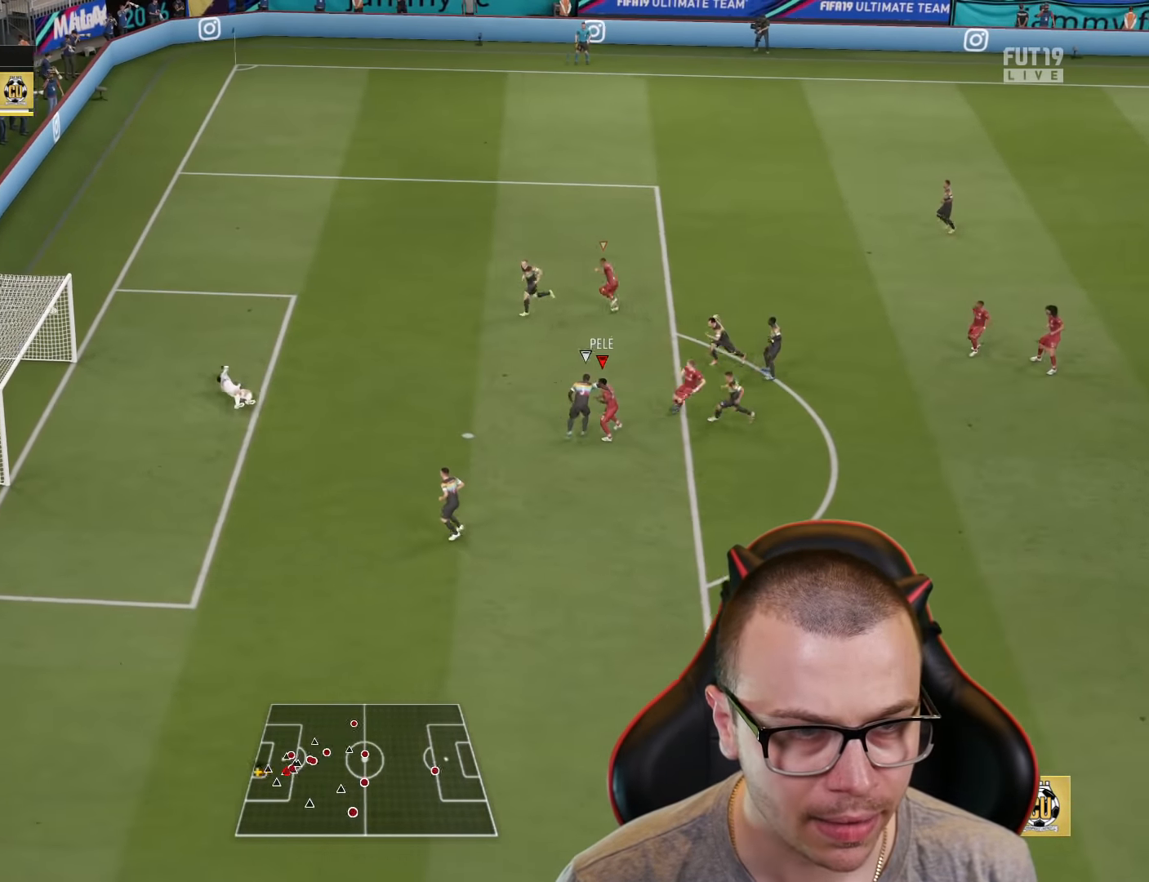
{"buttons": [], "left_stick": "up-left", "right_stick": "center", "events": []}
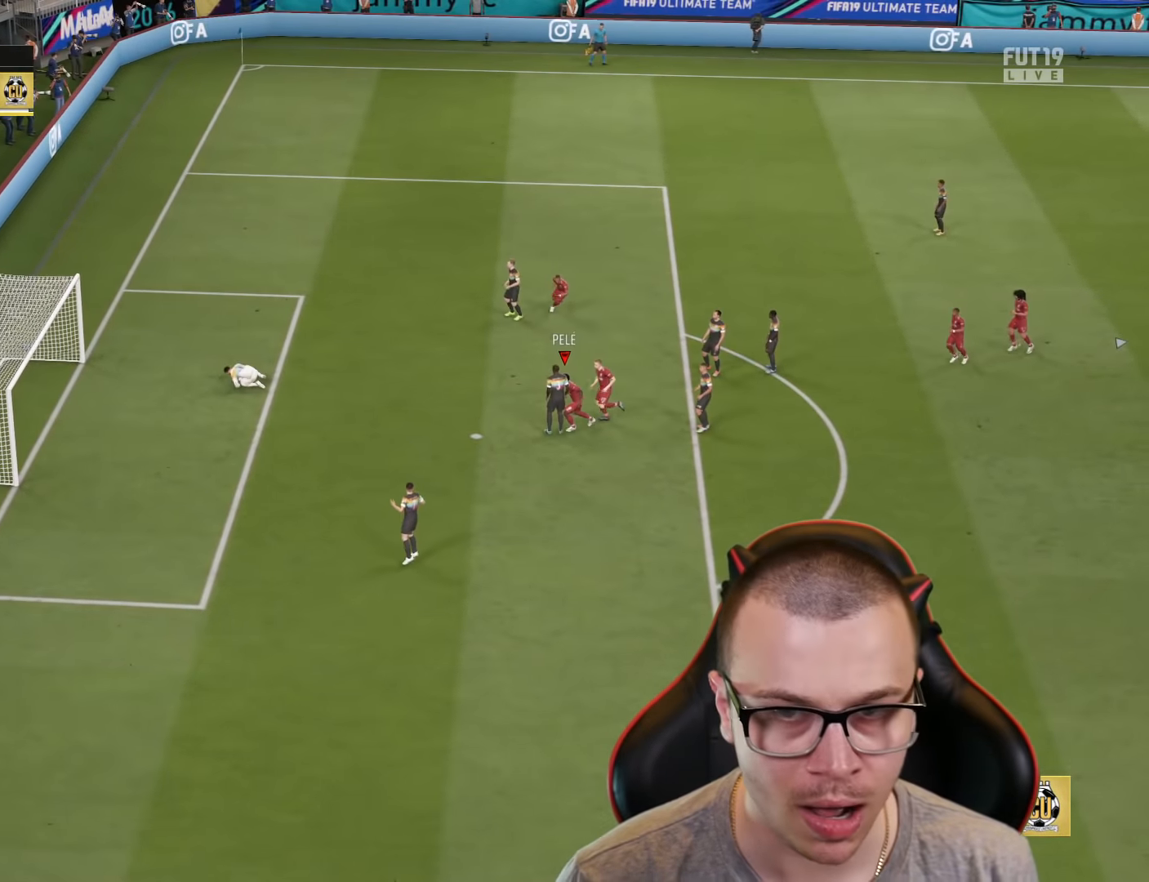
{"buttons": [], "left_stick": "up-left", "right_stick": "center", "events": []}
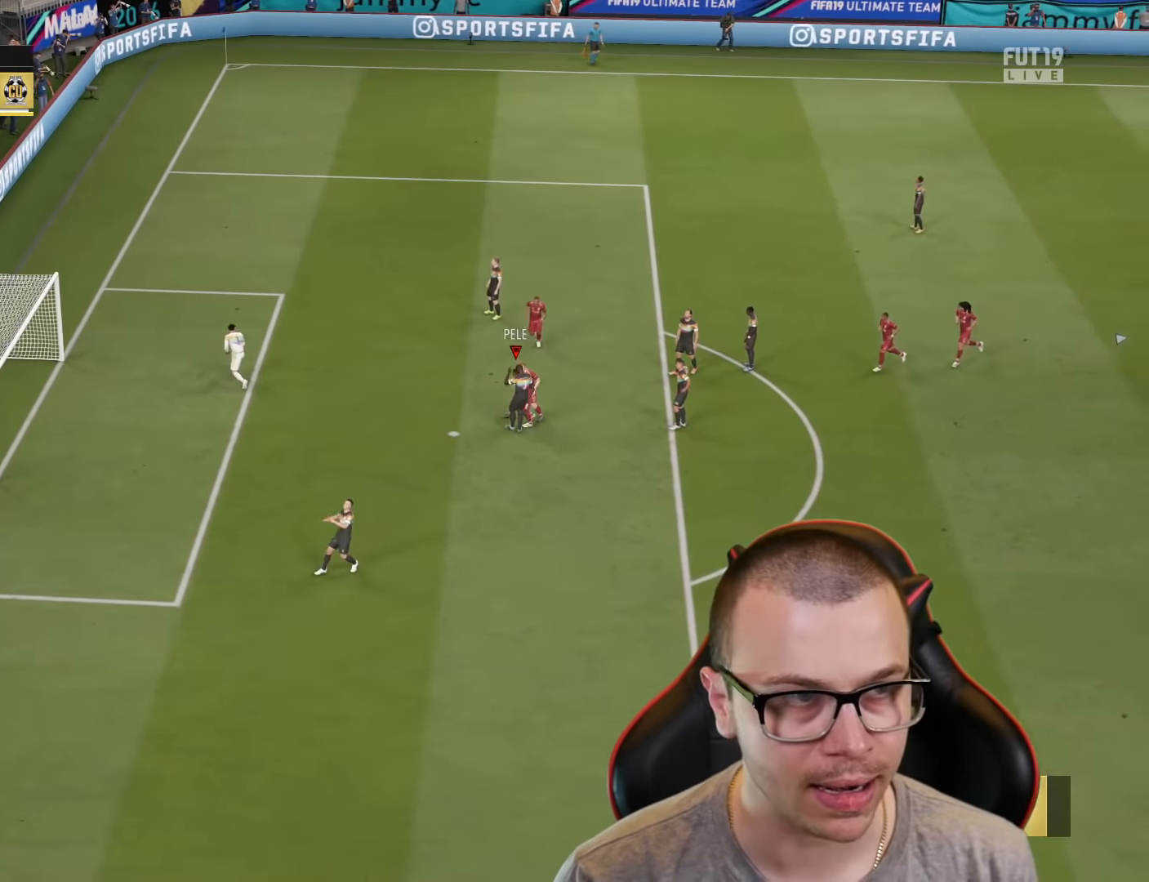
{"buttons": [], "left_stick": "center", "right_stick": "center", "events": [[100, "R2", "down"], [166, "CROSS", "down"], [183, "L1", "down"], [283, "CROSS", "up"], [333, "L1", "up"], [383, "R2", "up"], [400, "left_stick", "center"]]}
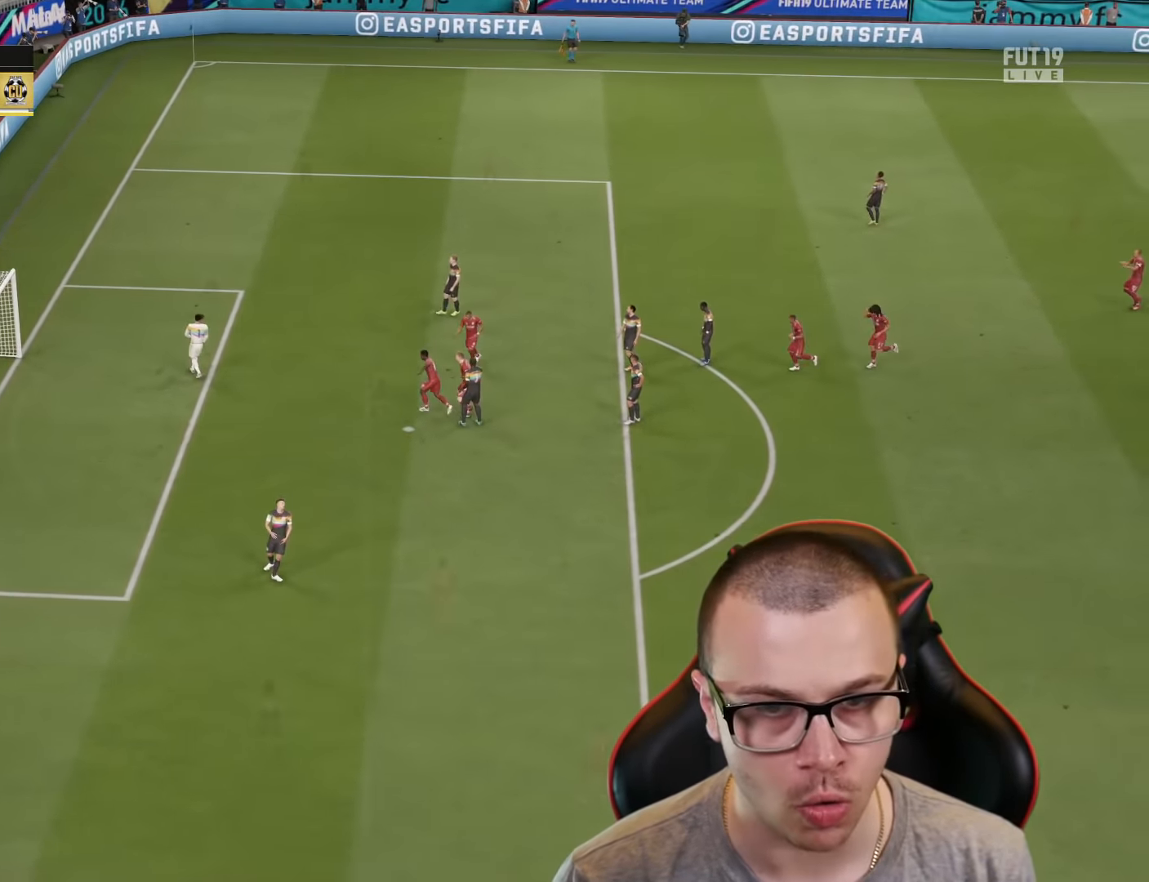
{"buttons": ["R2"], "left_stick": "right", "right_stick": "center", "events": [[84, "TRIANGLE", "down"], [84, "left_stick", "right"], [167, "TRIANGLE", "up"], [350, "R2", "down"]]}
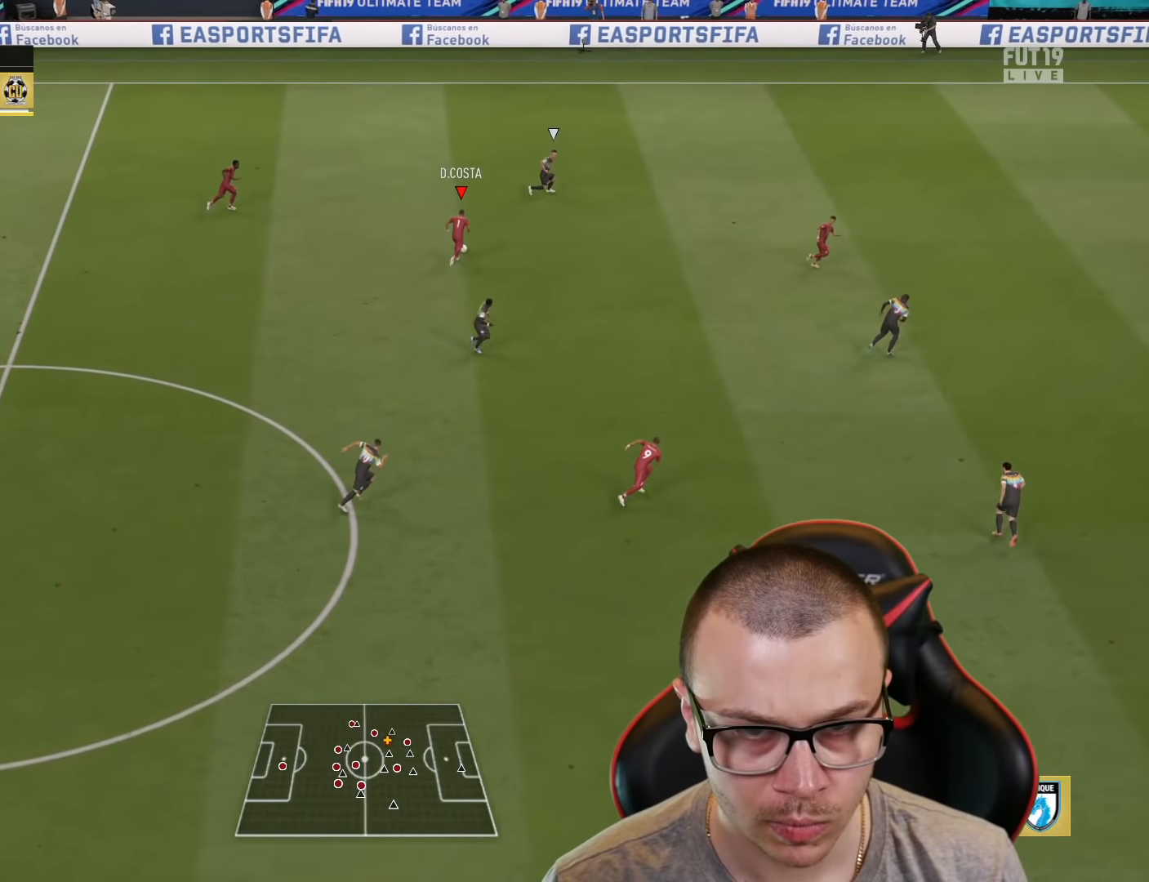
{"buttons": ["R2"], "left_stick": "right", "right_stick": "center", "events": []}
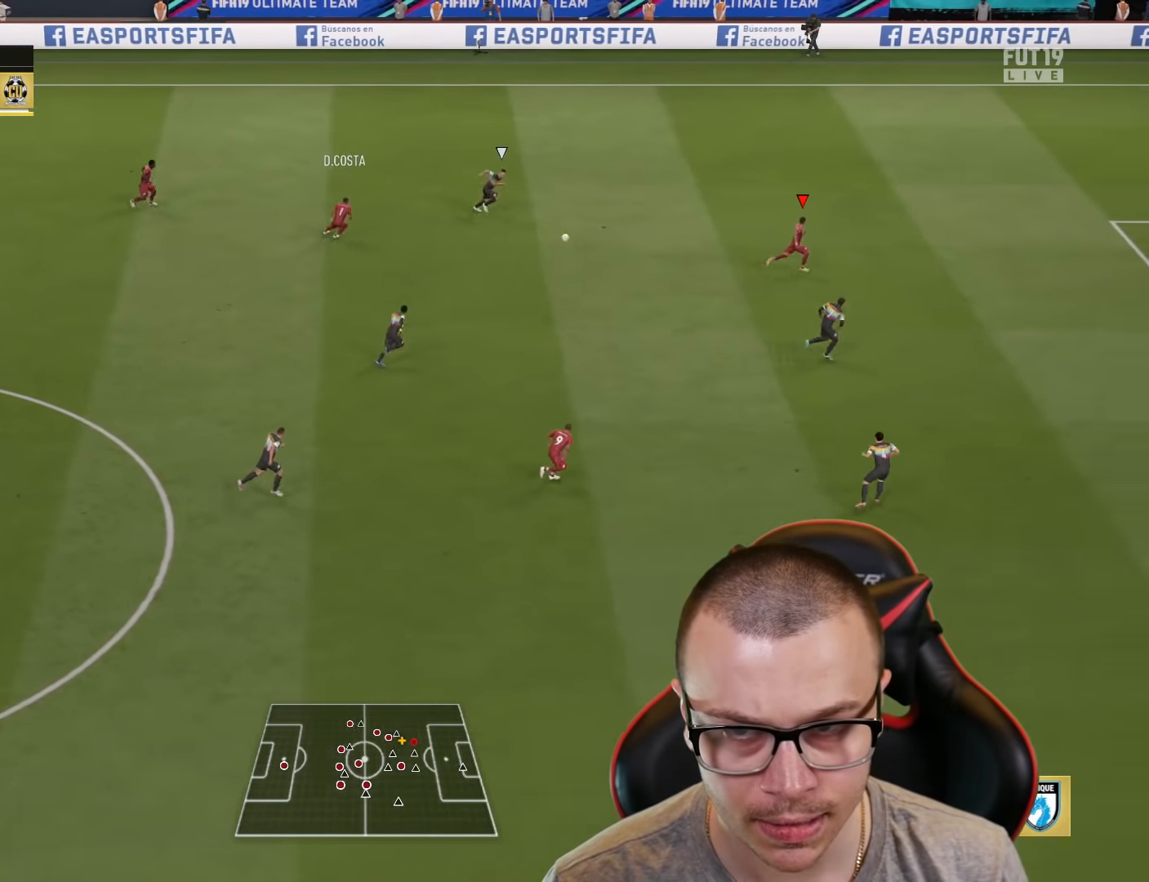
{"buttons": ["R2"], "left_stick": "right", "right_stick": "center", "events": []}
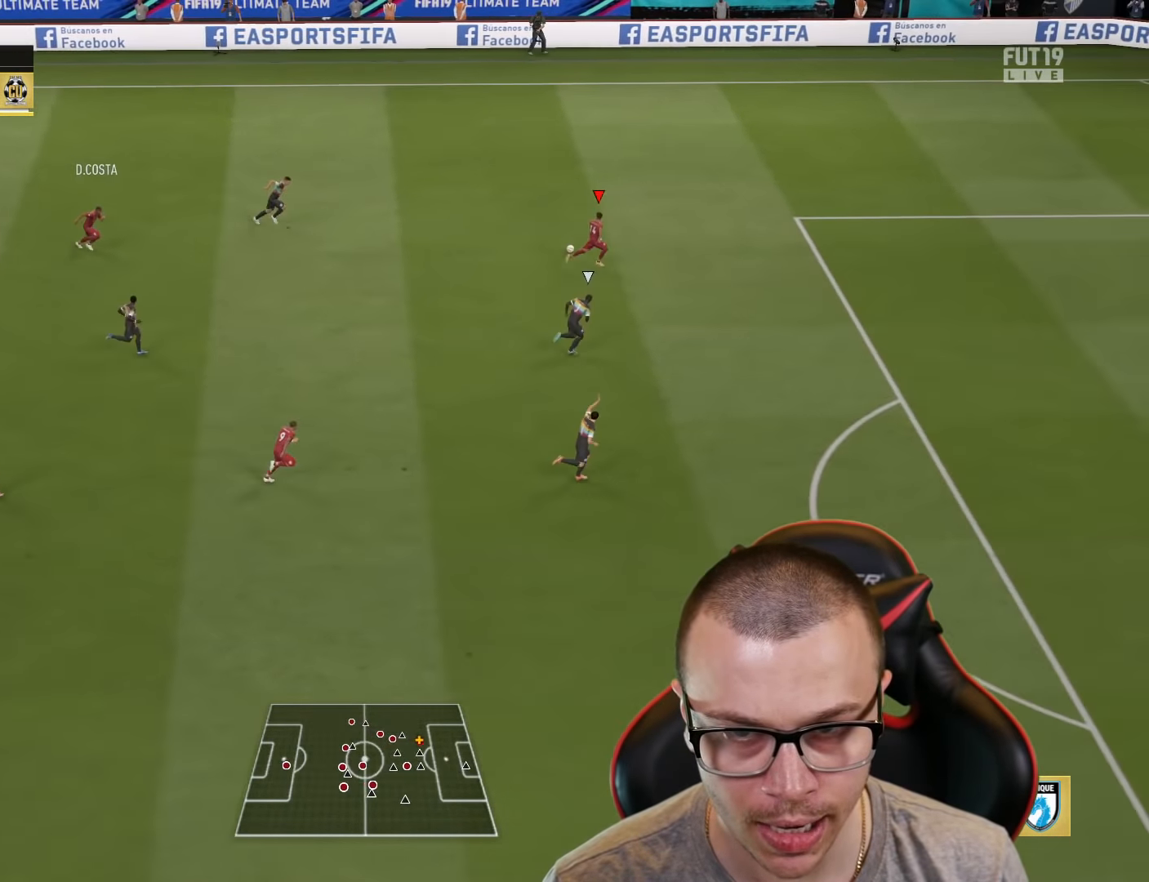
{"buttons": ["R2"], "left_stick": "right", "right_stick": "center", "events": []}
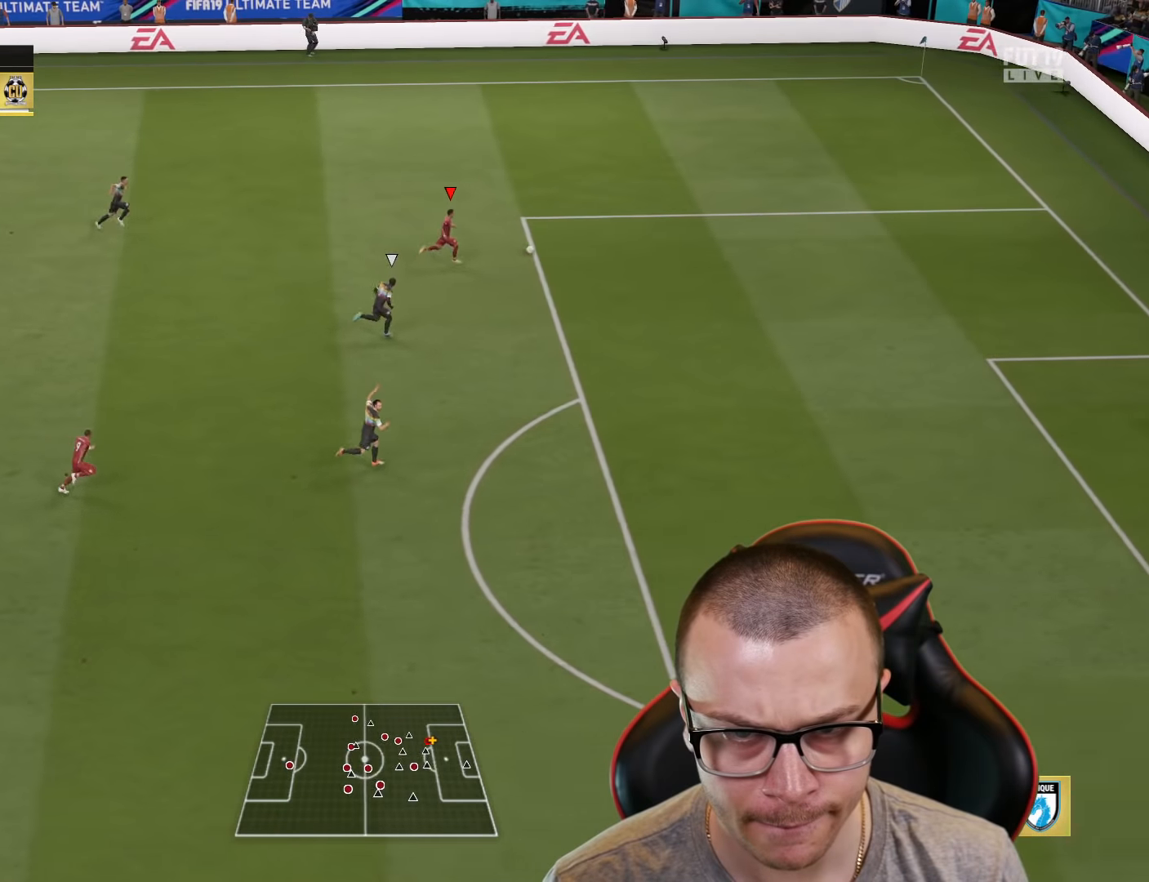
{"buttons": [], "left_stick": "center", "right_stick": "down", "events": [[151, "R2", "up"], [167, "right_stick", "down"], [201, "left_stick", "center"]]}
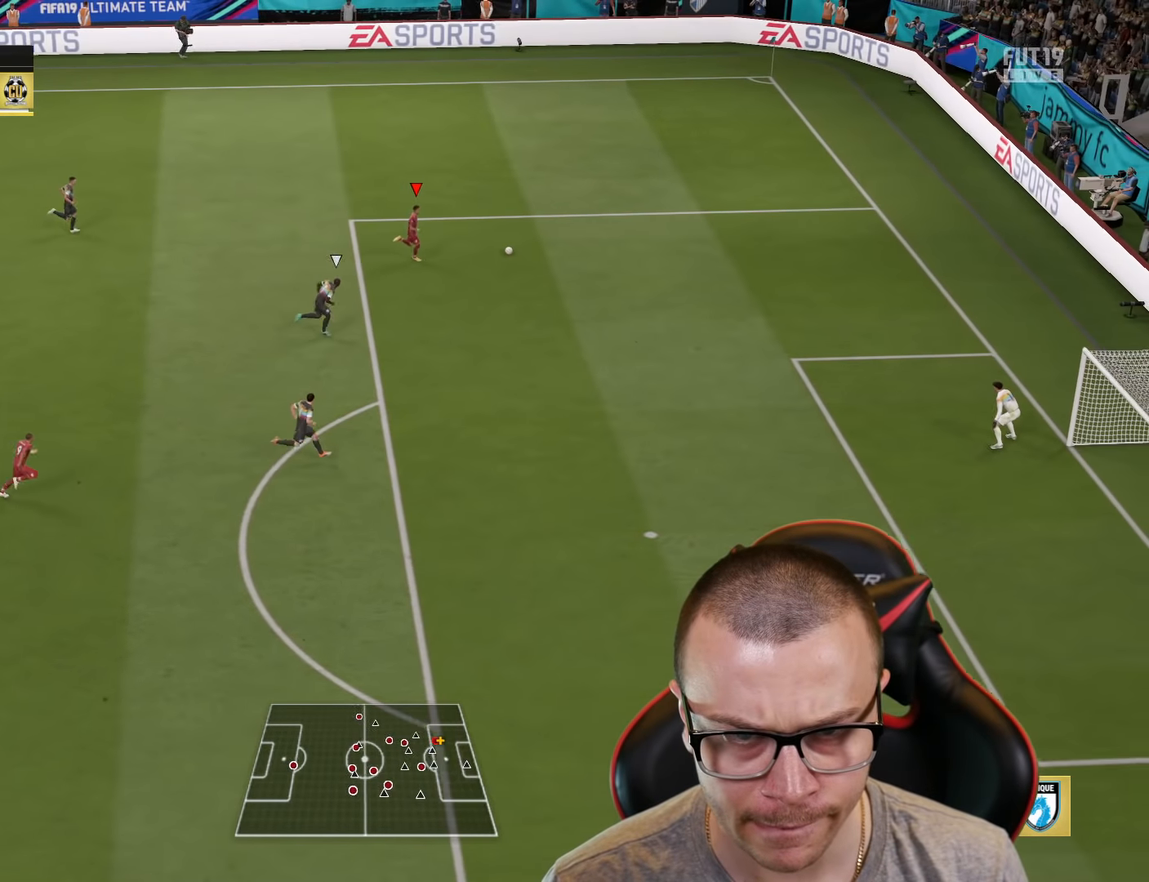
{"buttons": ["L1"], "left_stick": "down-left", "right_stick": "left", "events": [[67, "right_stick", "down-right"], [434, "right_stick", "center"], [467, "left_stick", "down-left"], [500, "L1", "down"], [500, "right_stick", "left"]]}
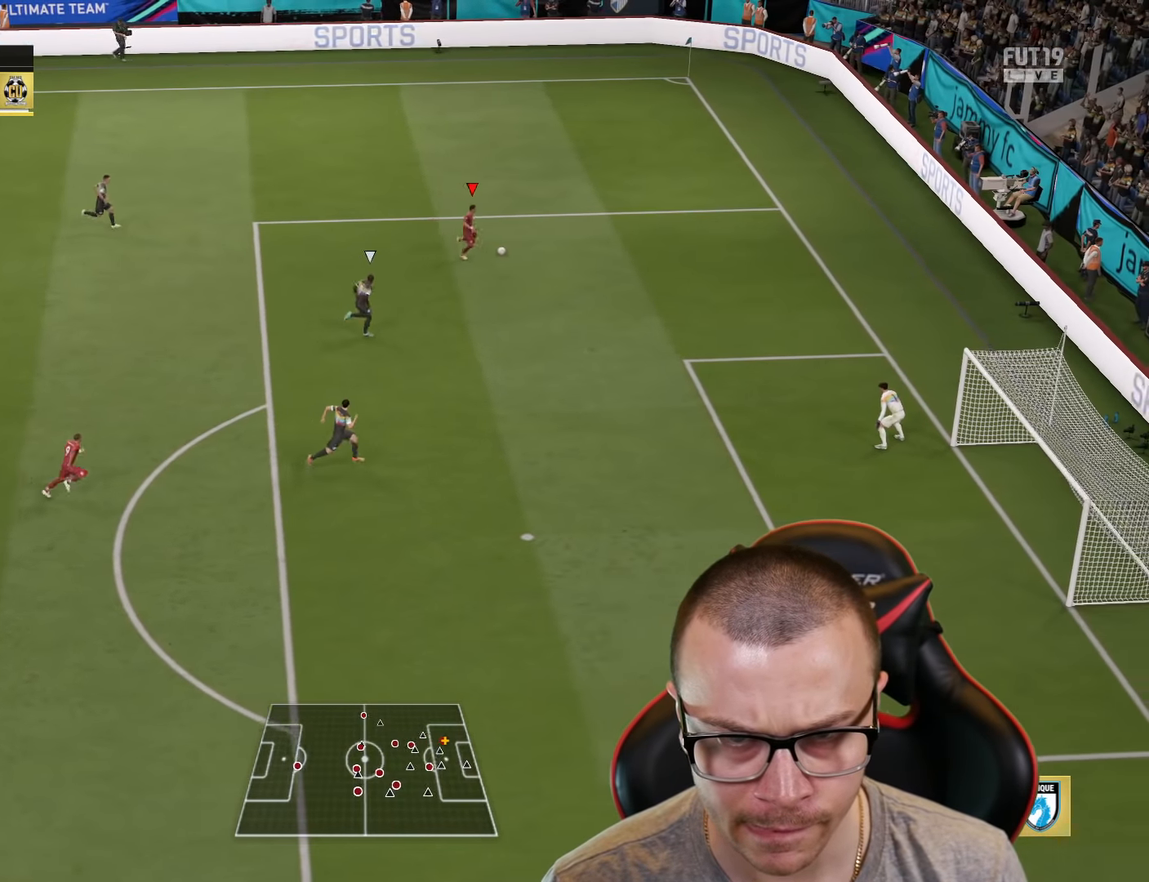
{"buttons": ["R2", "L3"], "left_stick": "down", "right_stick": "center", "events": [[50, "right_stick", "down-left"], [67, "L3", "down"], [134, "R3", "down"], [317, "R3", "up"], [384, "right_stick", "center"], [401, "L1", "up"], [434, "R2", "down"], [484, "left_stick", "down"]]}
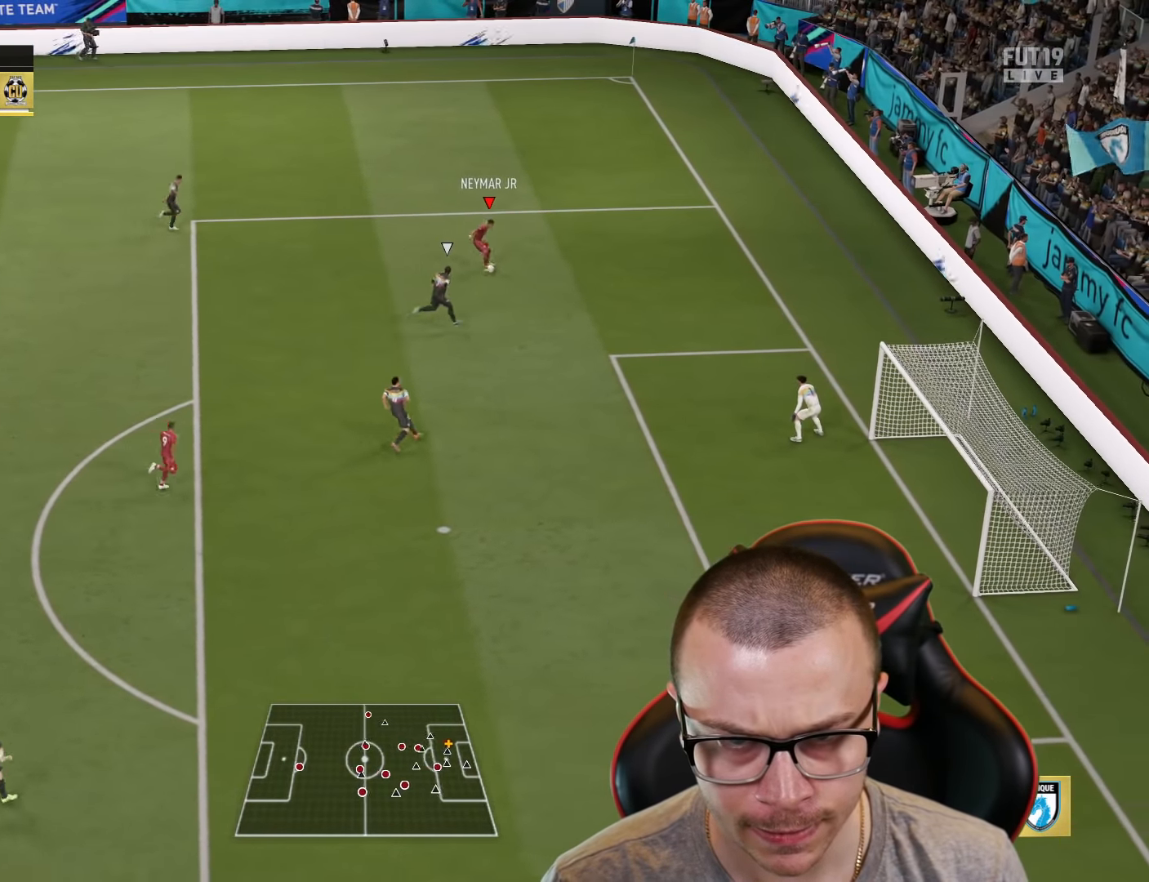
{"buttons": [], "left_stick": "down-right", "right_stick": "center", "events": [[334, "R2", "up"], [400, "L3", "up"], [400, "left_stick", "down-right"]]}
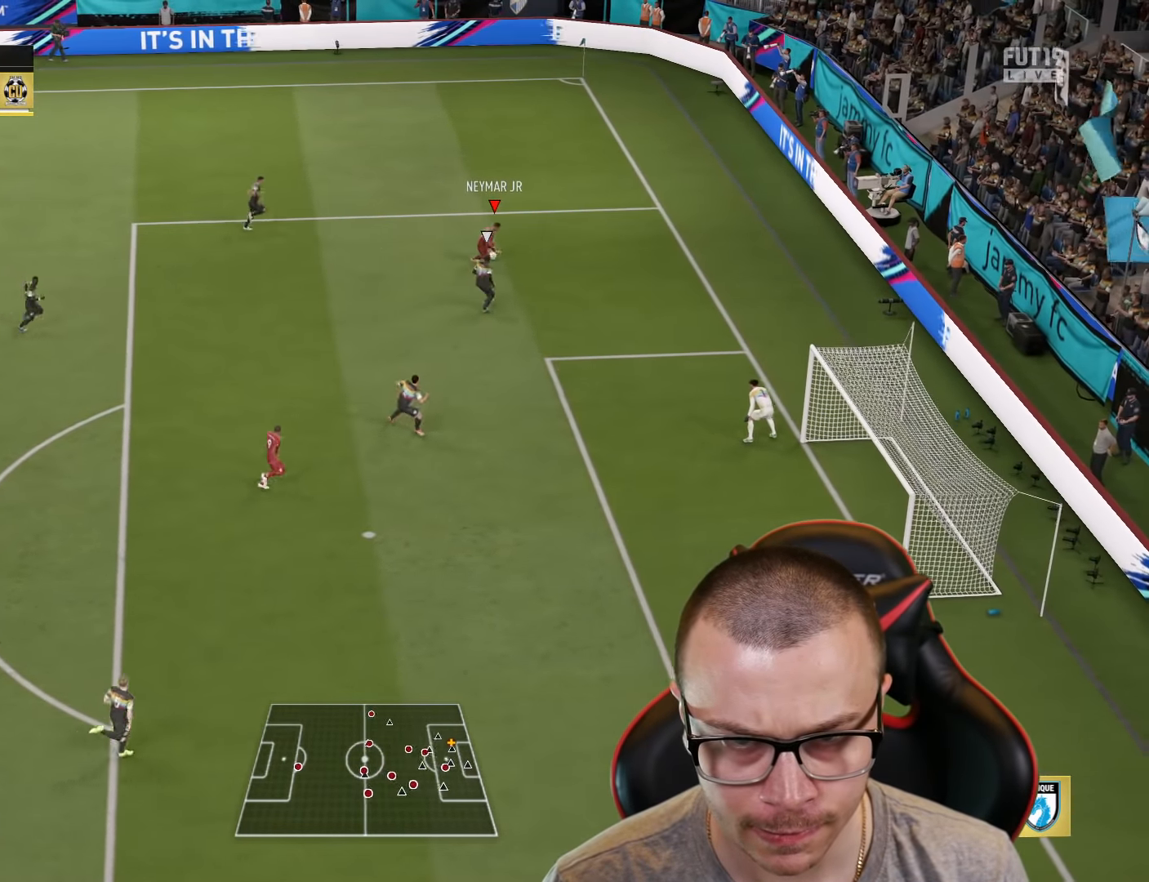
{"buttons": [], "left_stick": "down", "right_stick": "center", "events": [[167, "left_stick", "right"], [484, "left_stick", "down"]]}
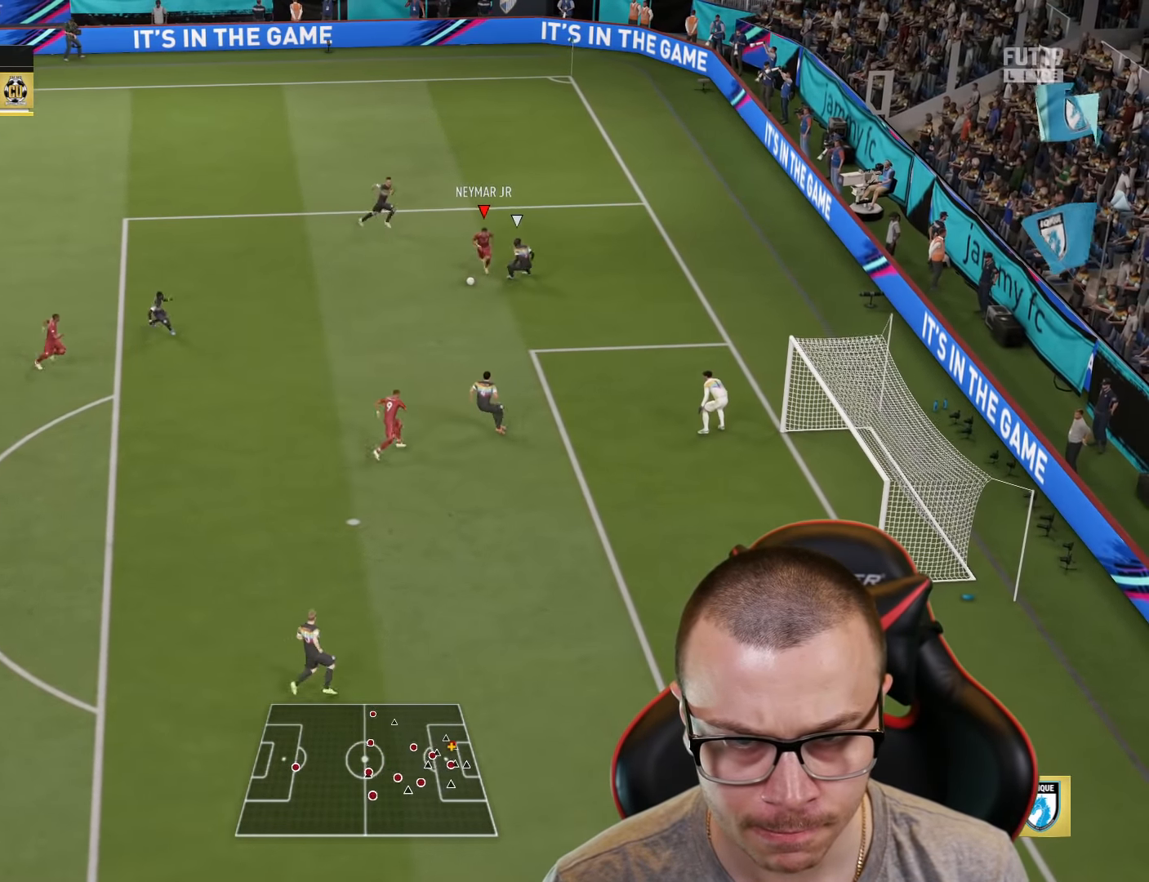
{"buttons": ["L3"], "left_stick": "down-right", "right_stick": "center", "events": [[300, "CIRCLE", "down"], [300, "L3", "down"], [400, "left_stick", "down-right"], [484, "CIRCLE", "up"]]}
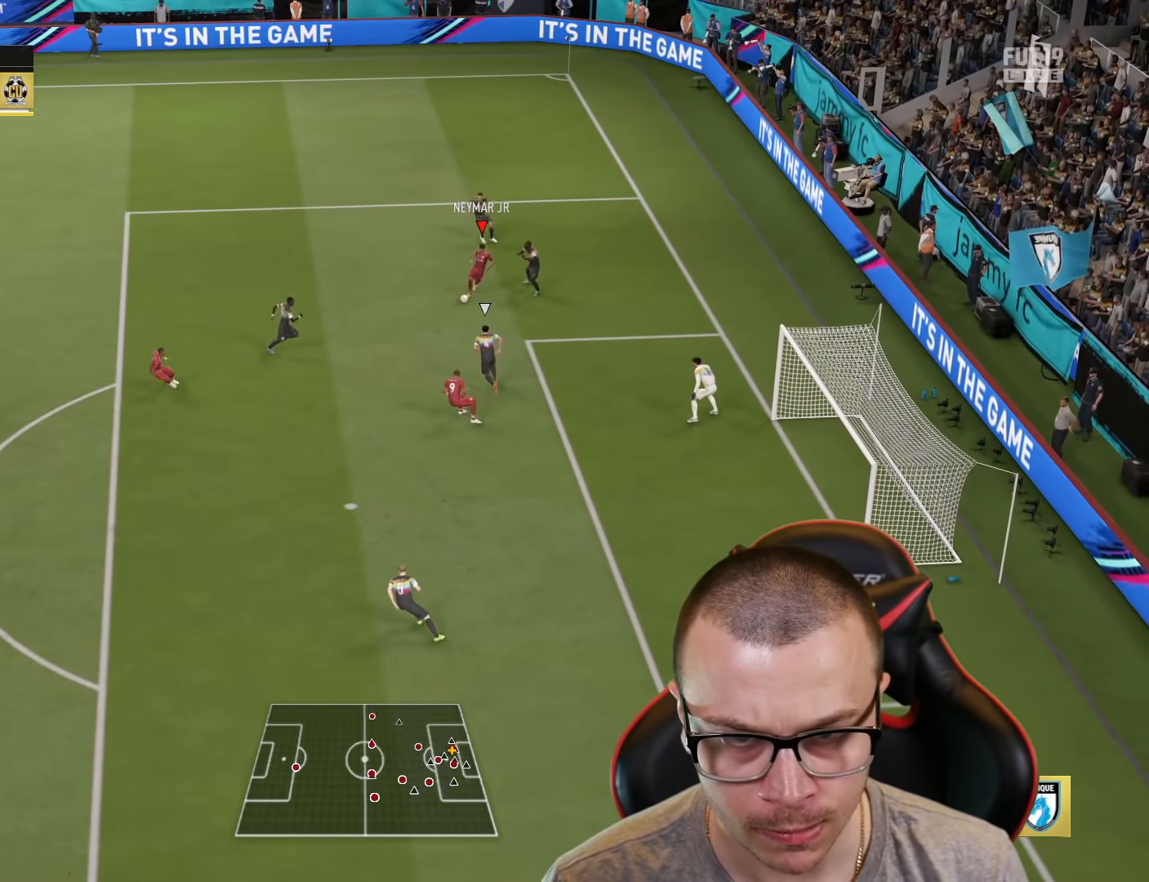
{"buttons": ["L3"], "left_stick": "down-right", "right_stick": "center", "events": []}
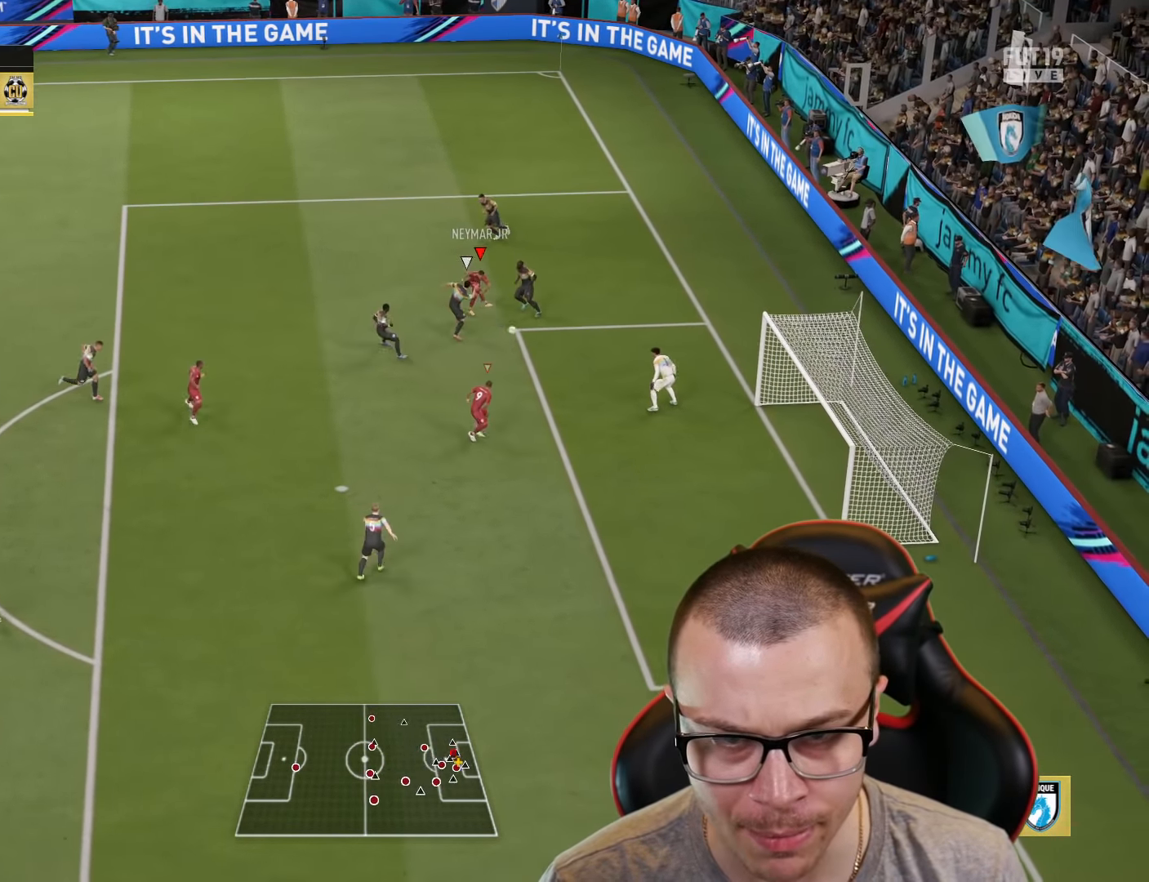
{"buttons": ["L3"], "left_stick": "down-right", "right_stick": "center", "events": []}
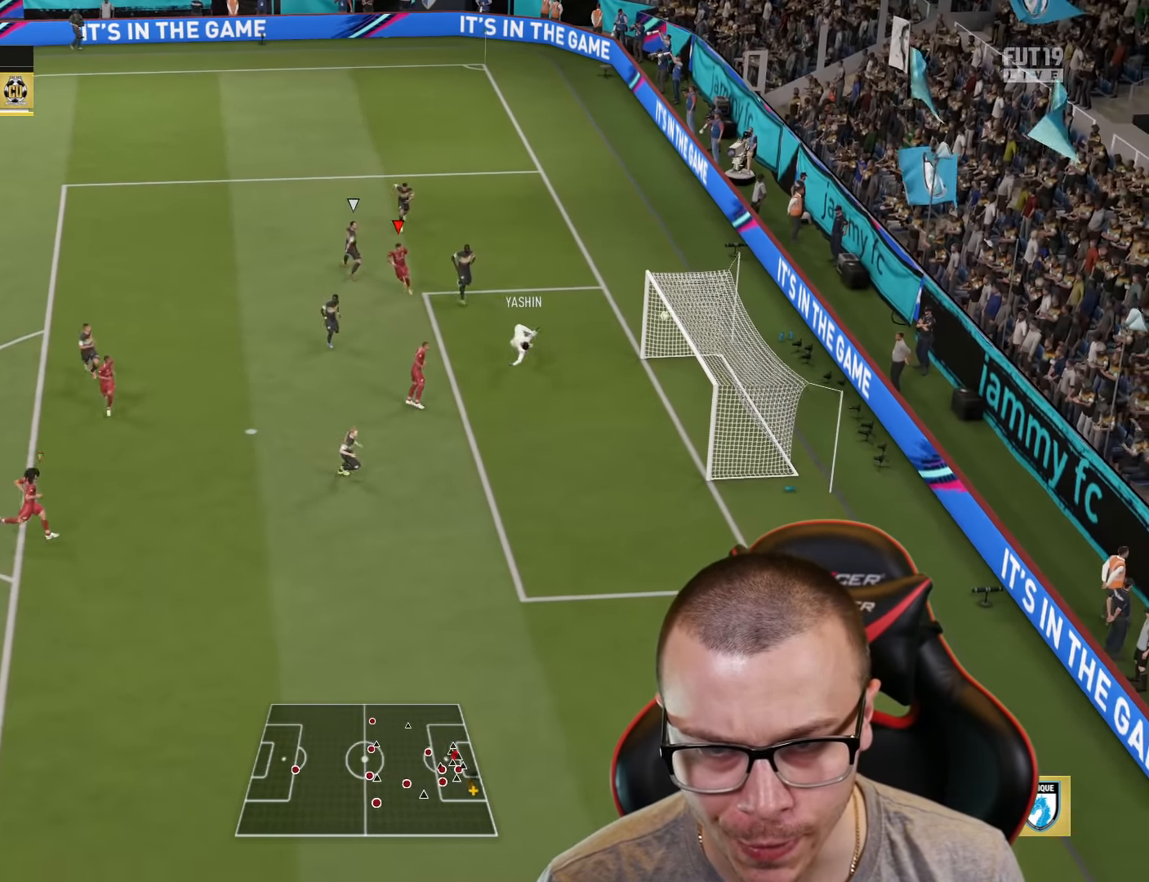
{"buttons": [], "left_stick": "center", "right_stick": "center", "events": [[117, "L3", "up"], [184, "left_stick", "center"]]}